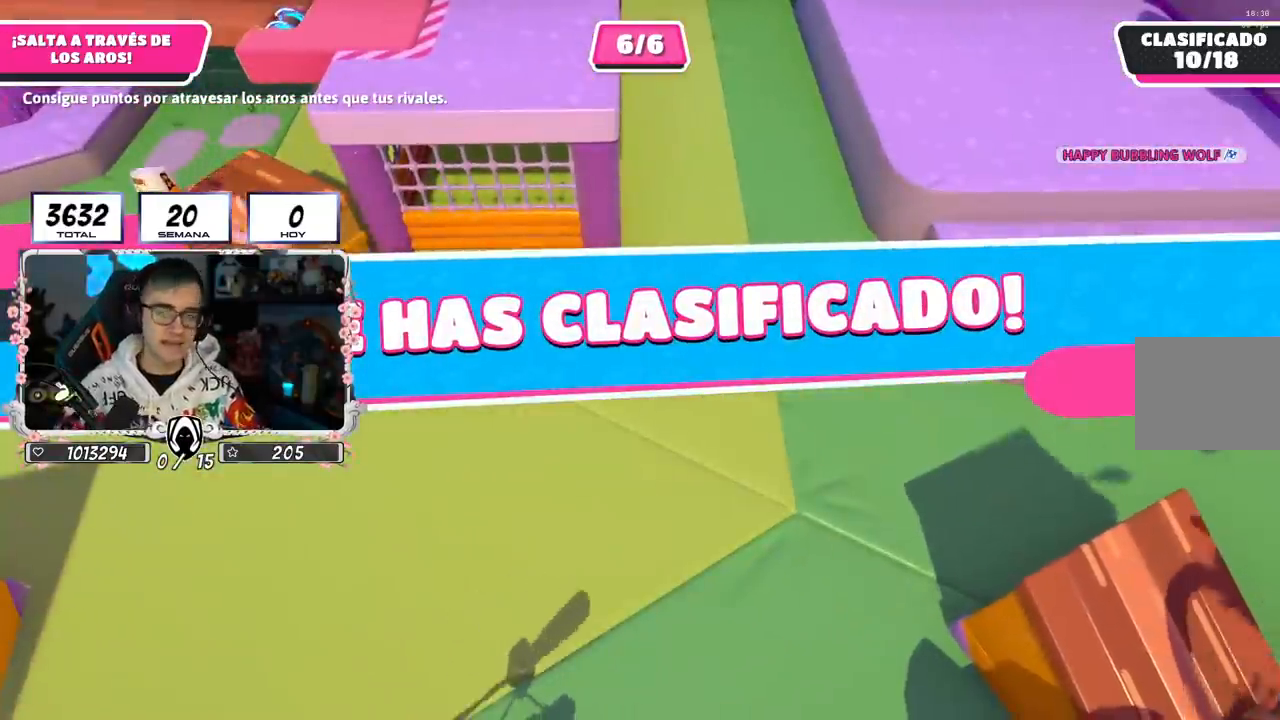
Gameplay with a controller (PlayStation layout); each line is a JSON object with the inputs held at the frame after it. "events" lists button and stick changes between this image and that frame as [ms after this image, input, new state], when the widget could be followed in between.
{"buttons": [], "left_stick": "center", "right_stick": "center", "events": []}
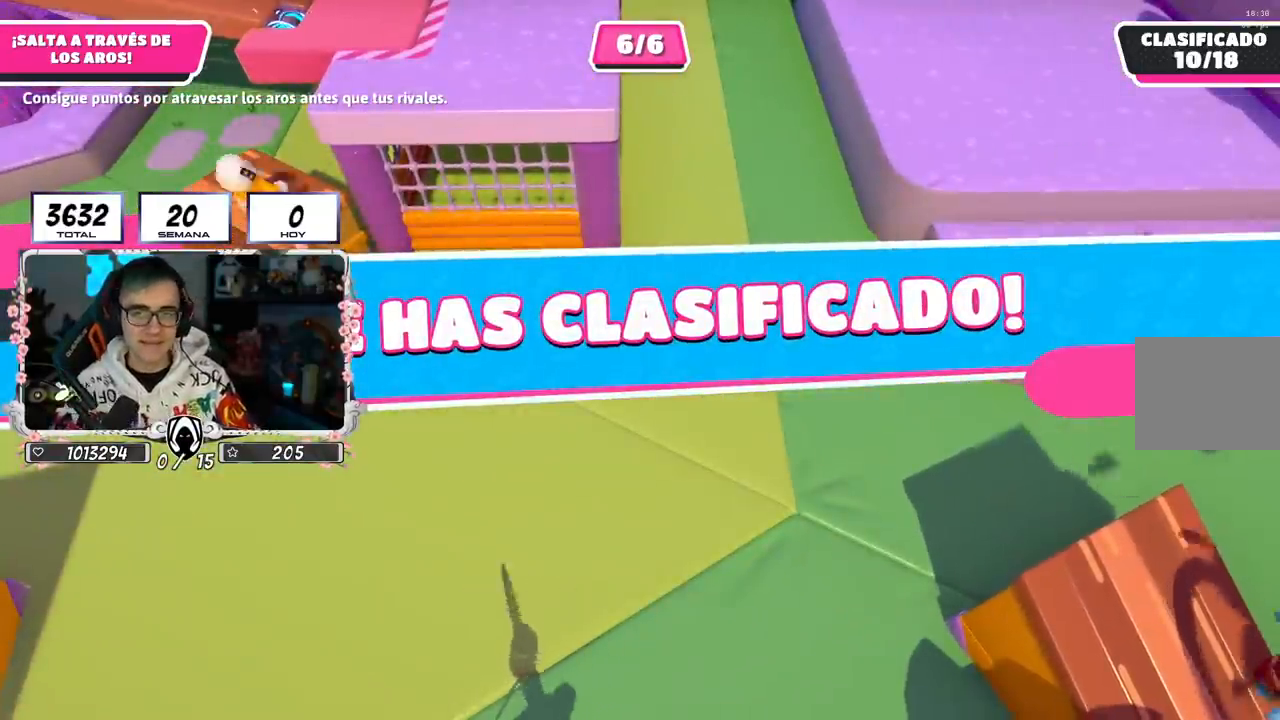
{"buttons": [], "left_stick": "center", "right_stick": "center", "events": []}
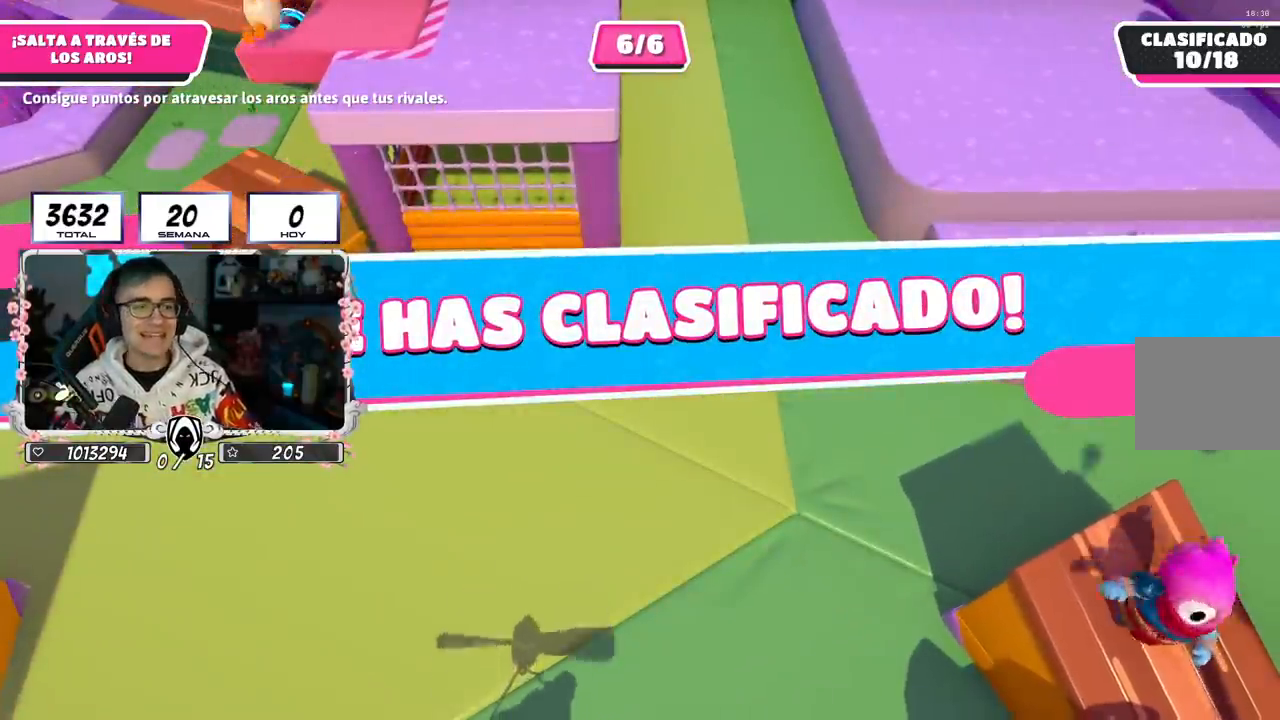
{"buttons": [], "left_stick": "center", "right_stick": "center", "events": []}
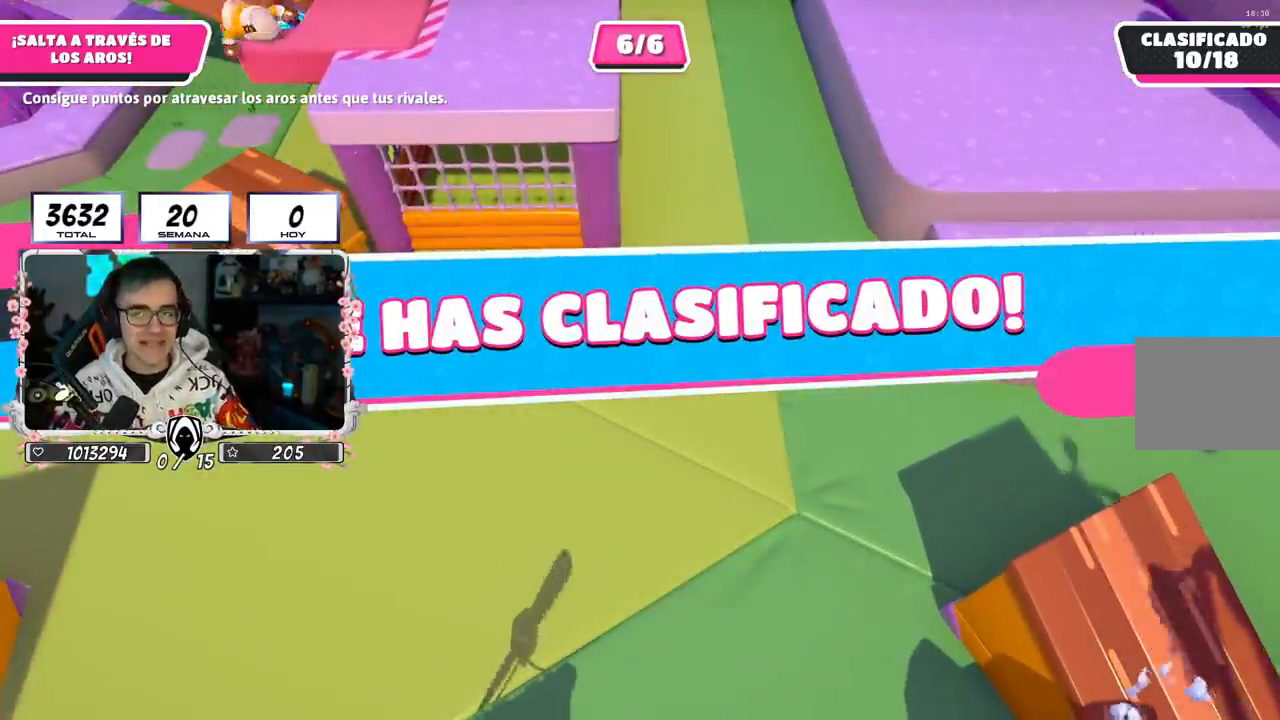
{"buttons": [], "left_stick": "center", "right_stick": "center", "events": []}
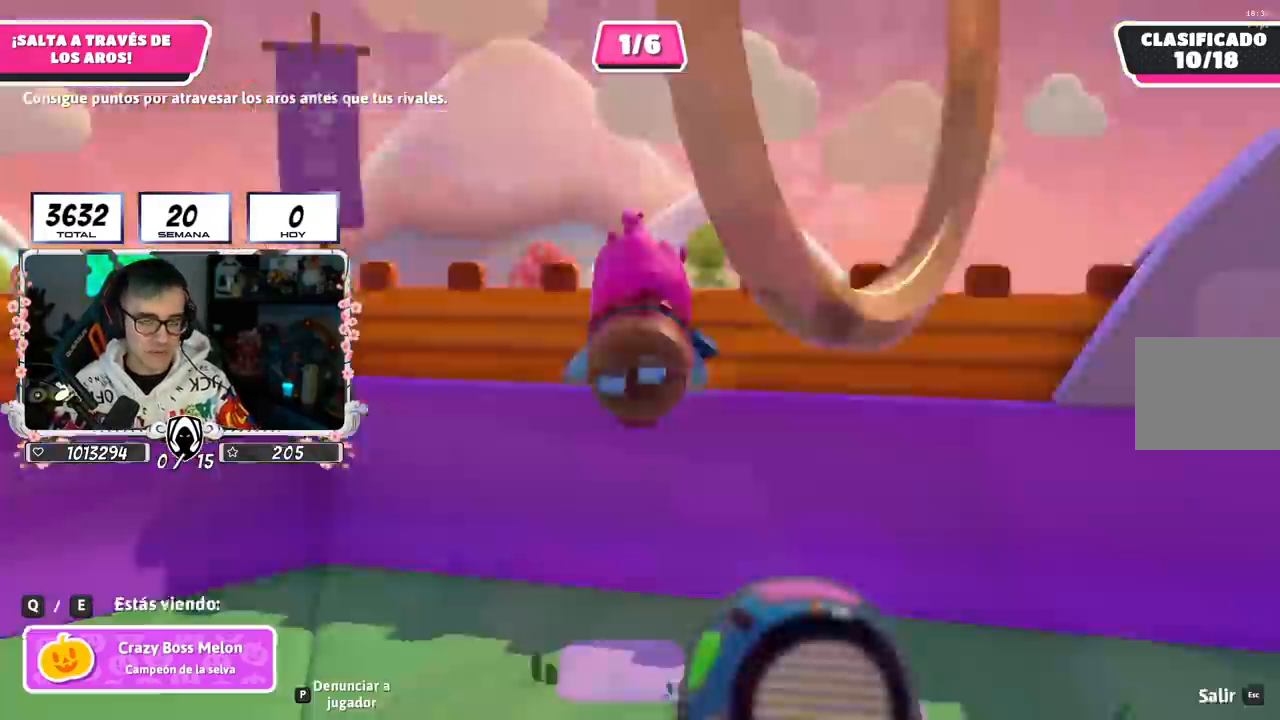
{"buttons": [], "left_stick": "center", "right_stick": "center"}
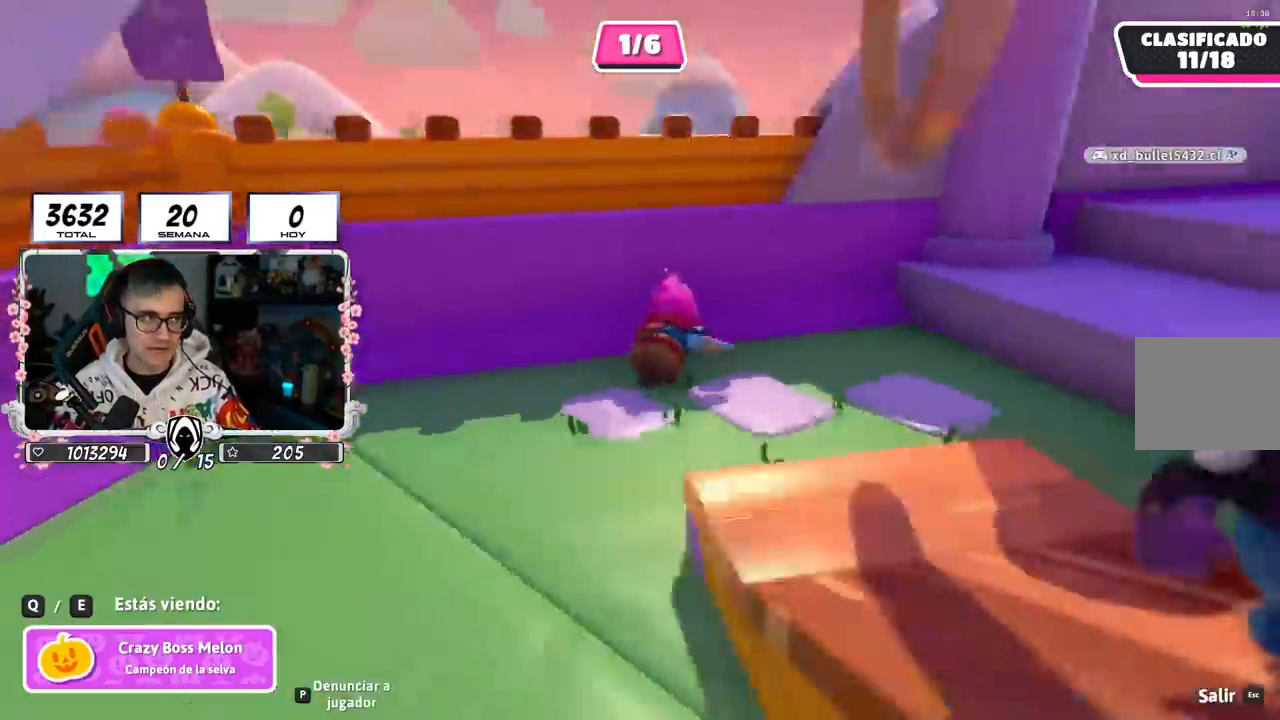
{"buttons": [], "left_stick": "center", "right_stick": "center", "events": []}
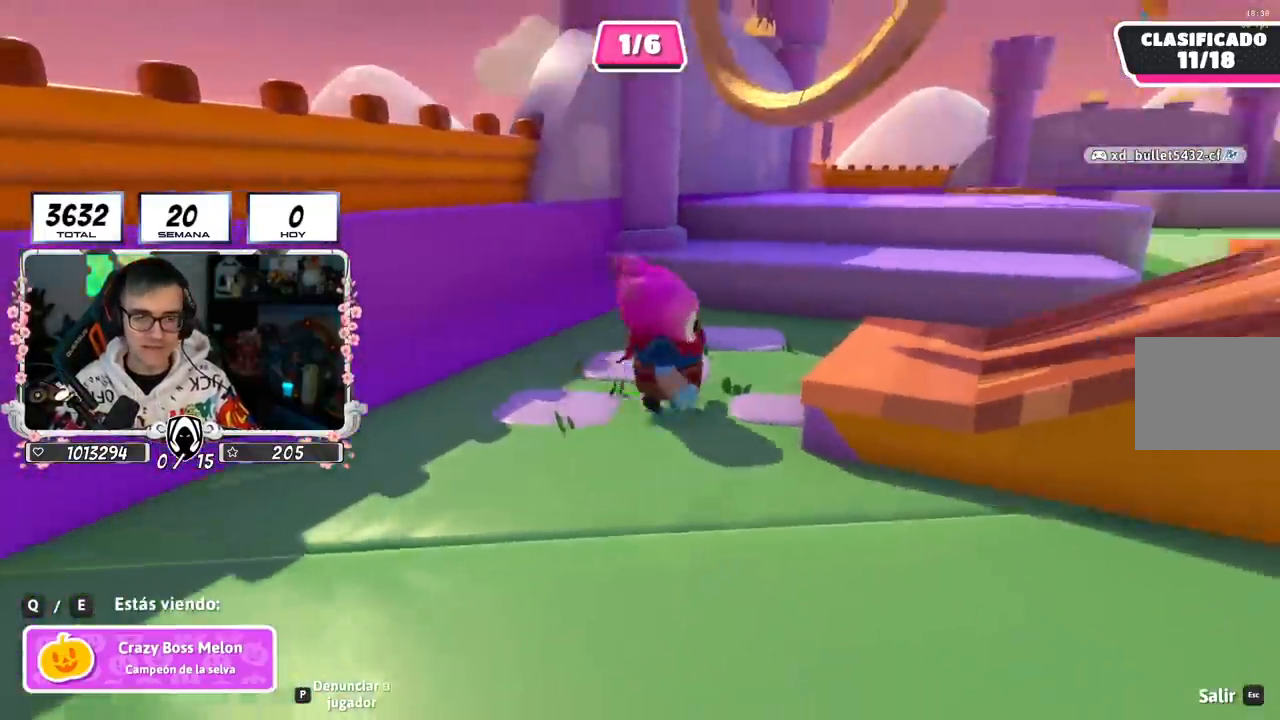
{"buttons": [], "left_stick": "center", "right_stick": "down", "events": [[251, "right_stick", "down"]]}
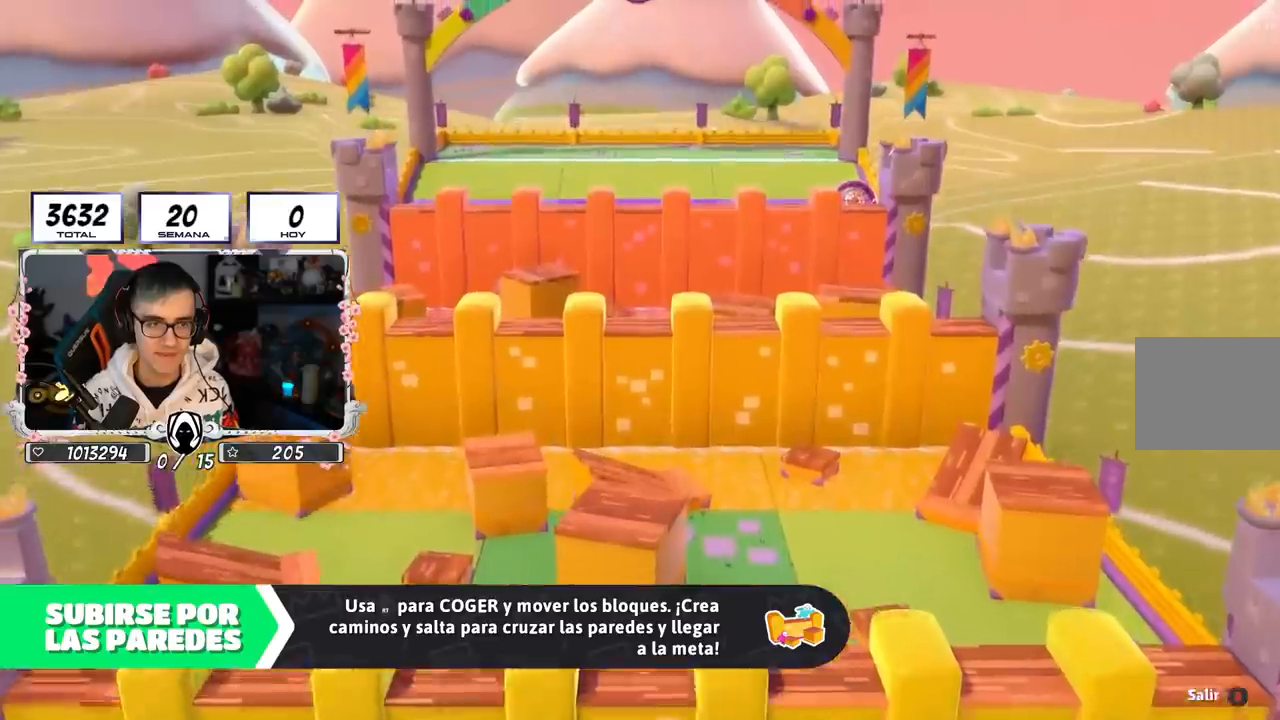
{"buttons": [], "left_stick": "up", "right_stick": "down", "events": [[183, "left_stick", "up"]]}
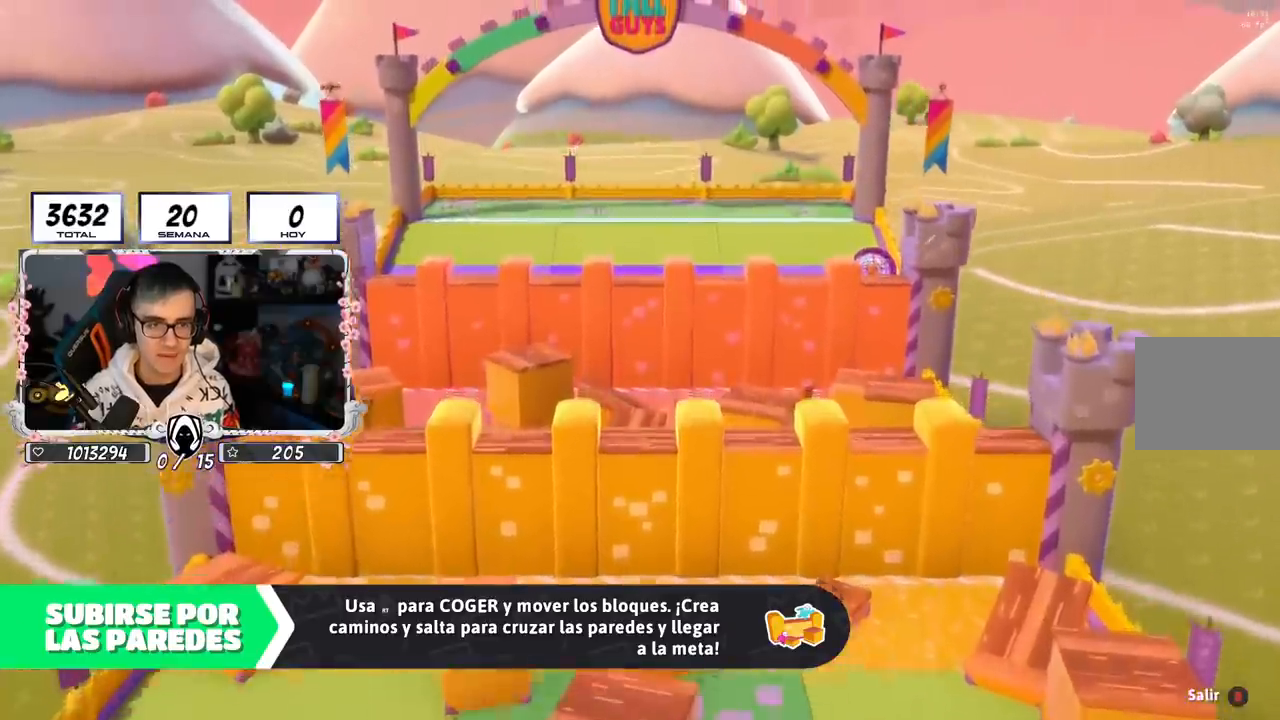
{"buttons": [], "left_stick": "up", "right_stick": "center", "events": [[201, "right_stick", "center"]]}
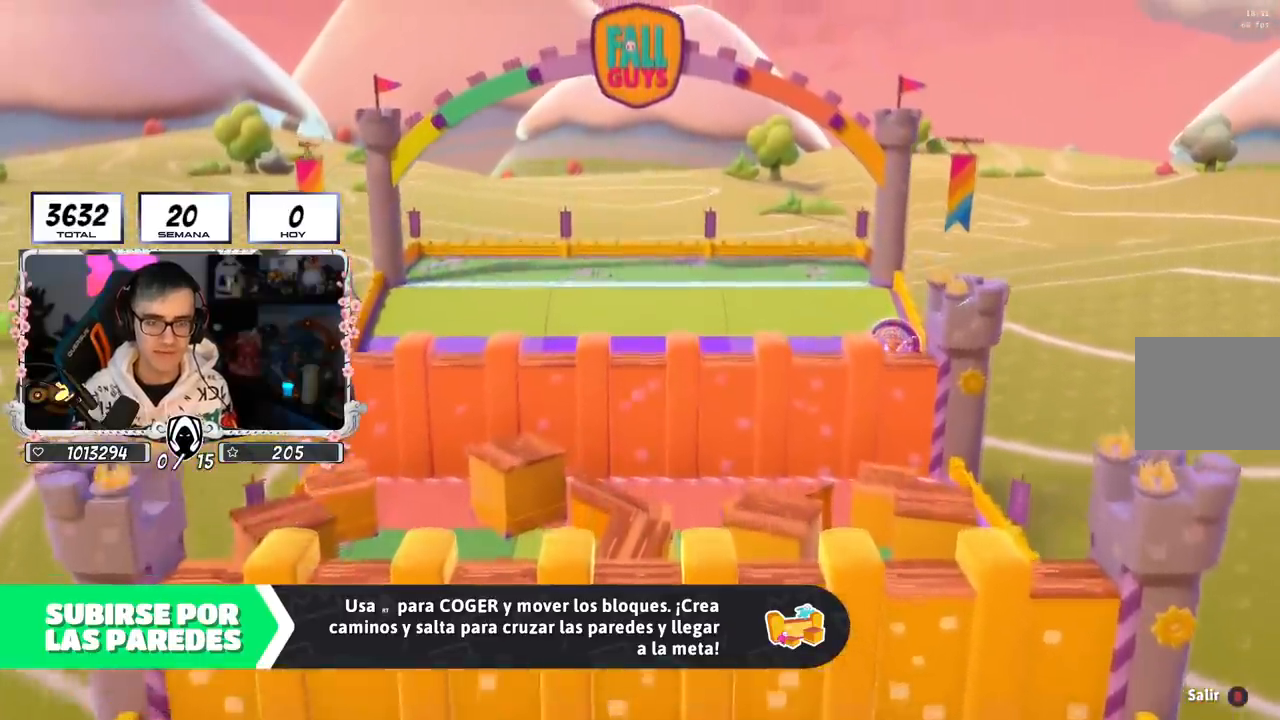
{"buttons": [], "left_stick": "up", "right_stick": "center", "events": []}
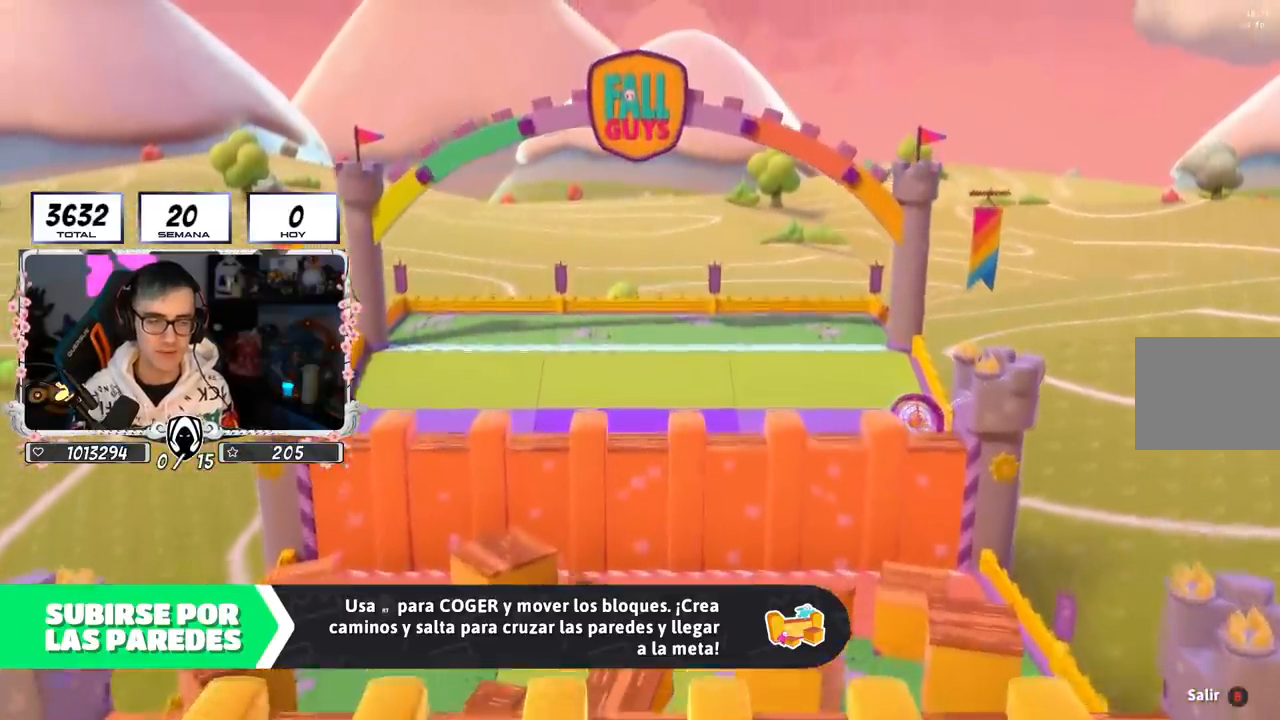
{"buttons": [], "left_stick": "up", "right_stick": "center", "events": []}
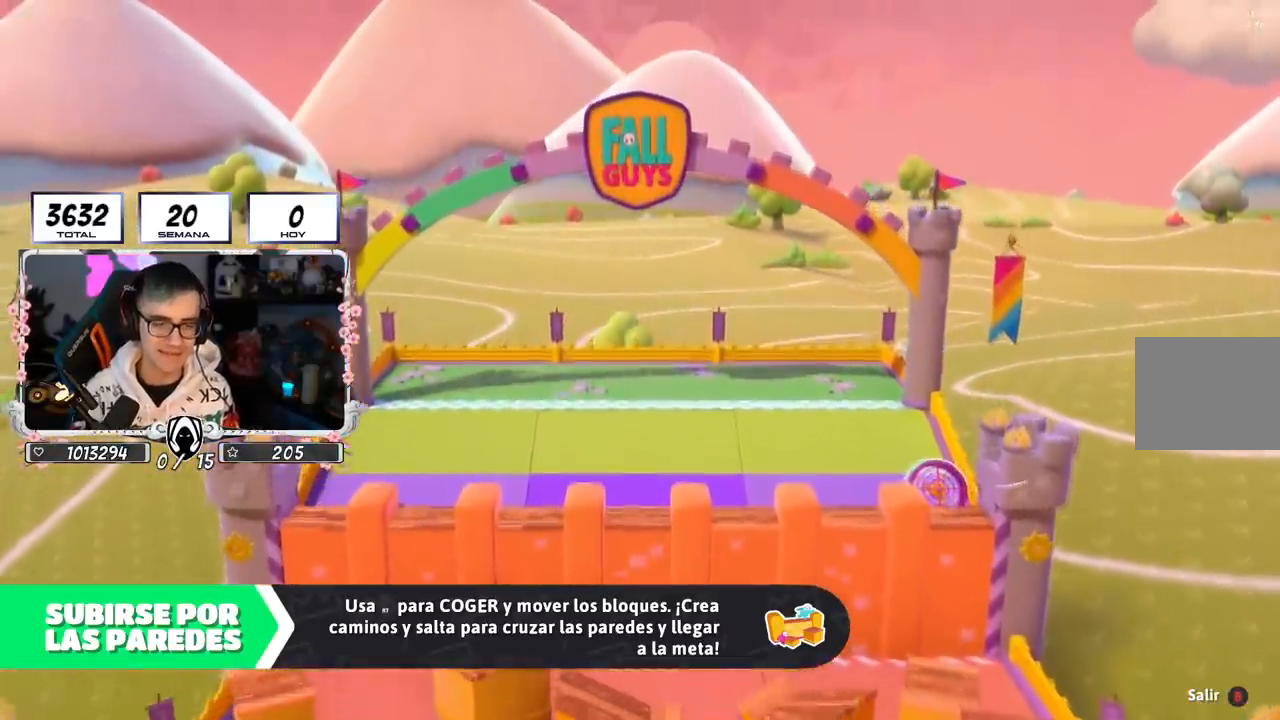
{"buttons": [], "left_stick": "center", "right_stick": "center", "events": [[17, "left_stick", "center"]]}
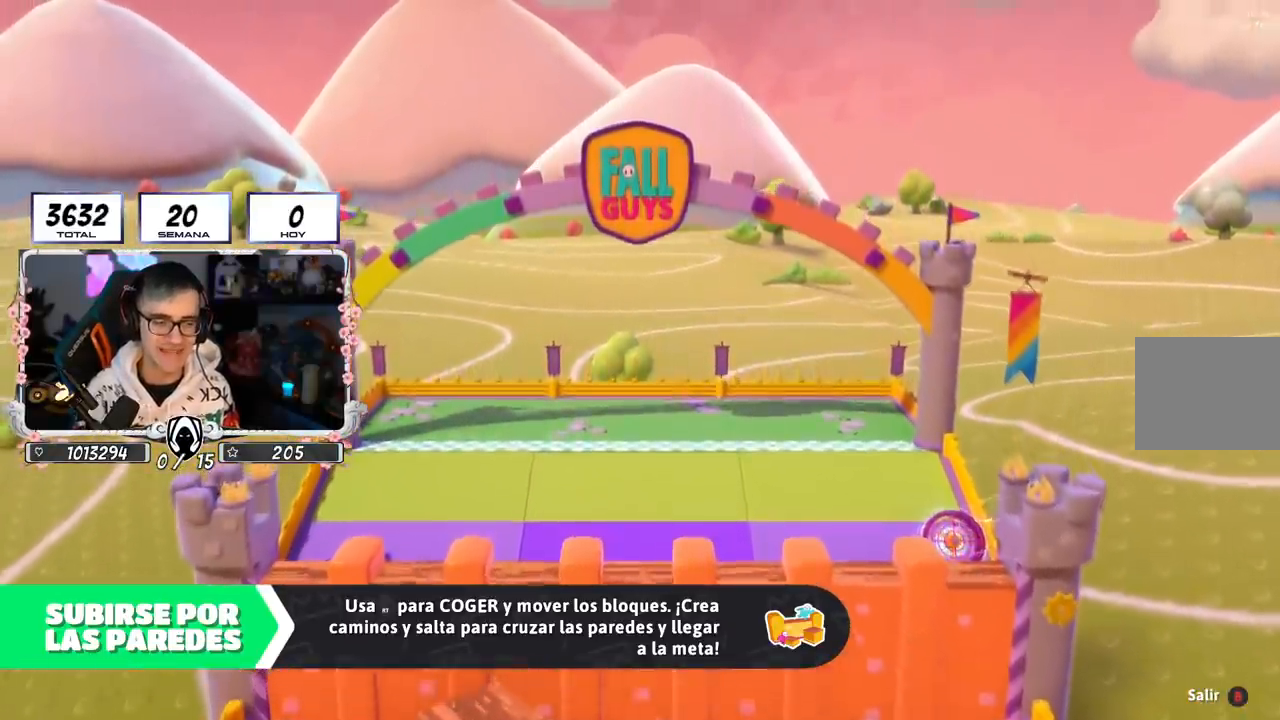
{"buttons": [], "left_stick": "center", "right_stick": "center", "events": []}
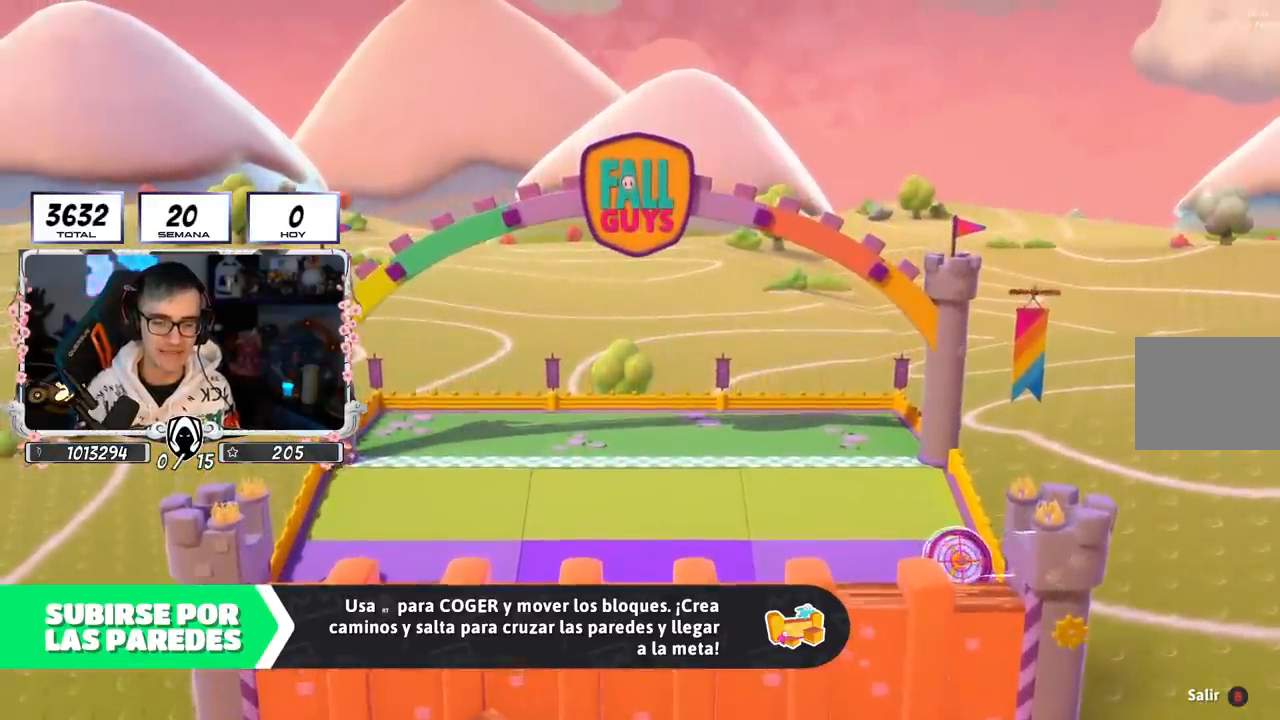
{"buttons": [], "left_stick": "up", "right_stick": "center", "events": [[200, "left_stick", "up-right"], [267, "left_stick", "up"]]}
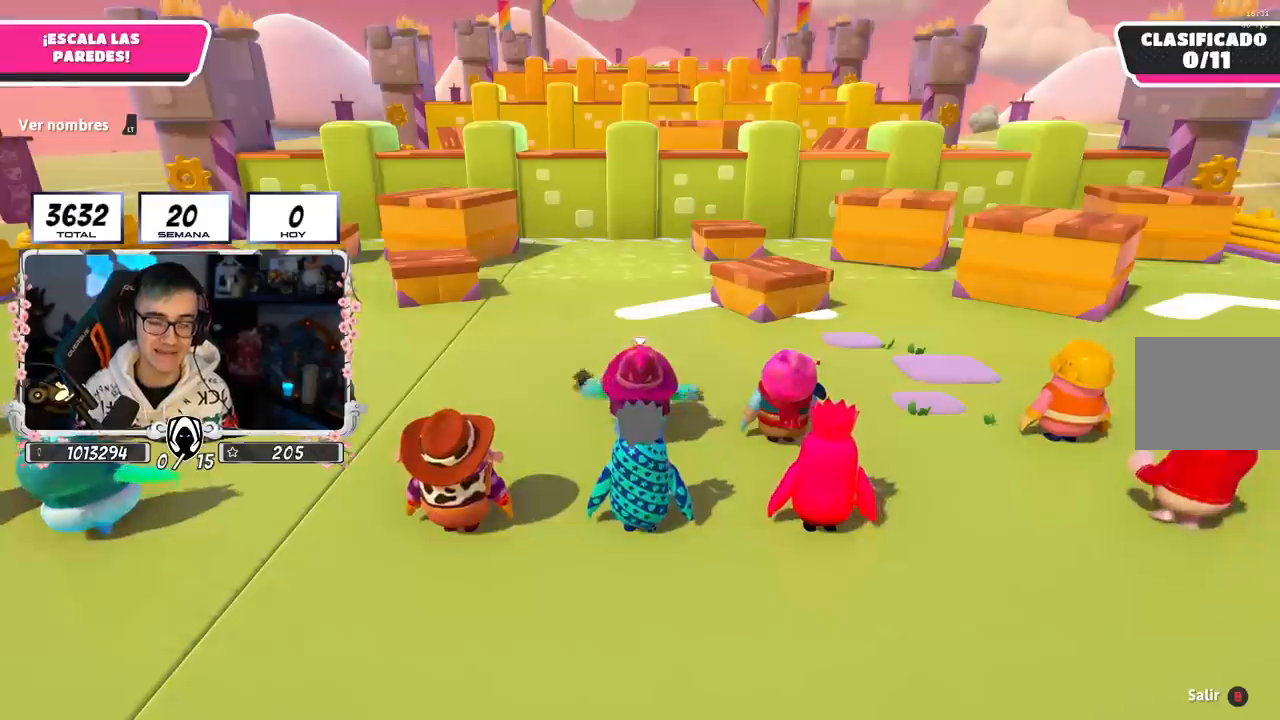
{"buttons": [], "left_stick": "up", "right_stick": "center", "events": []}
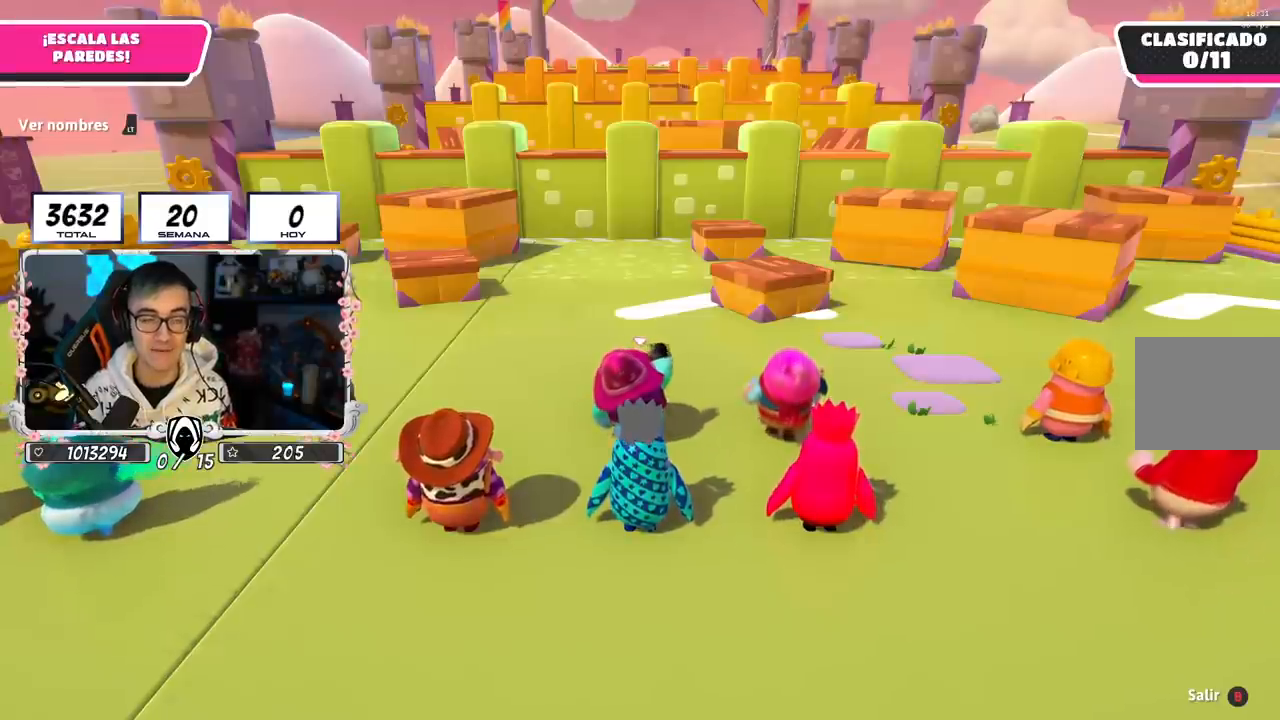
{"buttons": [], "left_stick": "up", "right_stick": "center", "events": [[150, "right_stick", "down-left"], [450, "right_stick", "center"]]}
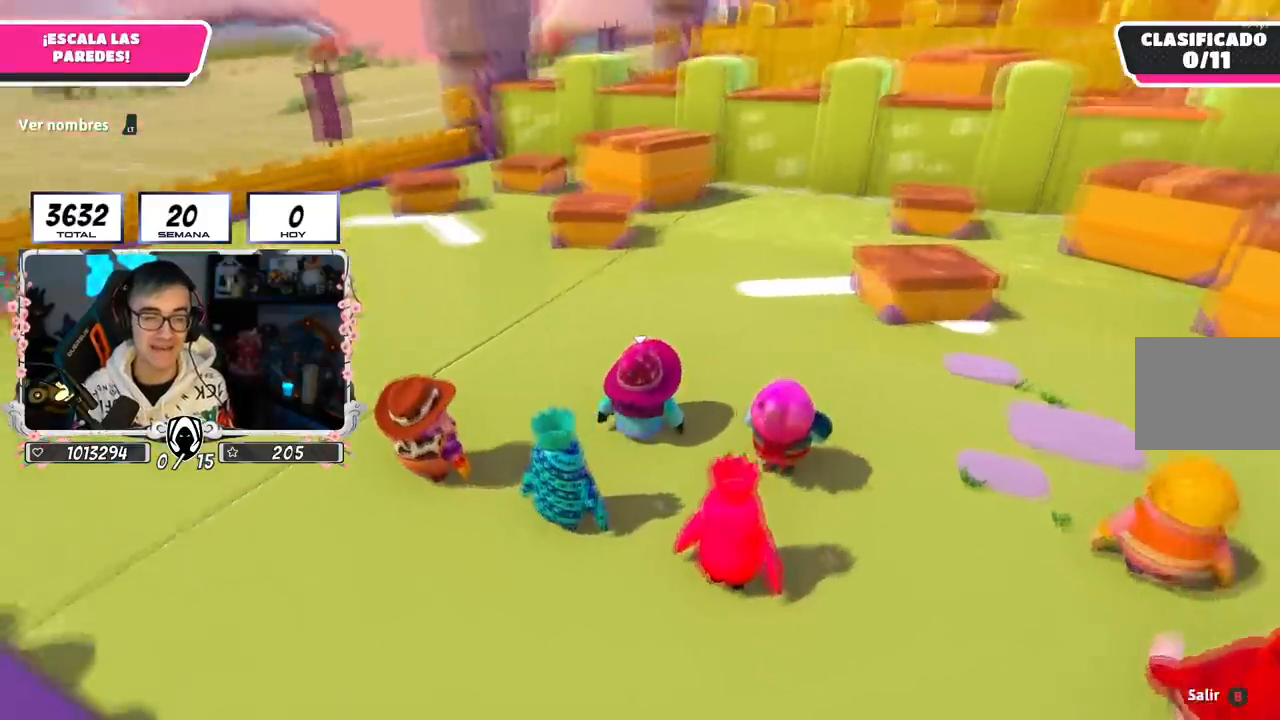
{"buttons": [], "left_stick": "center", "right_stick": "center", "events": [[301, "right_stick", "right"], [467, "right_stick", "center"], [484, "left_stick", "center"]]}
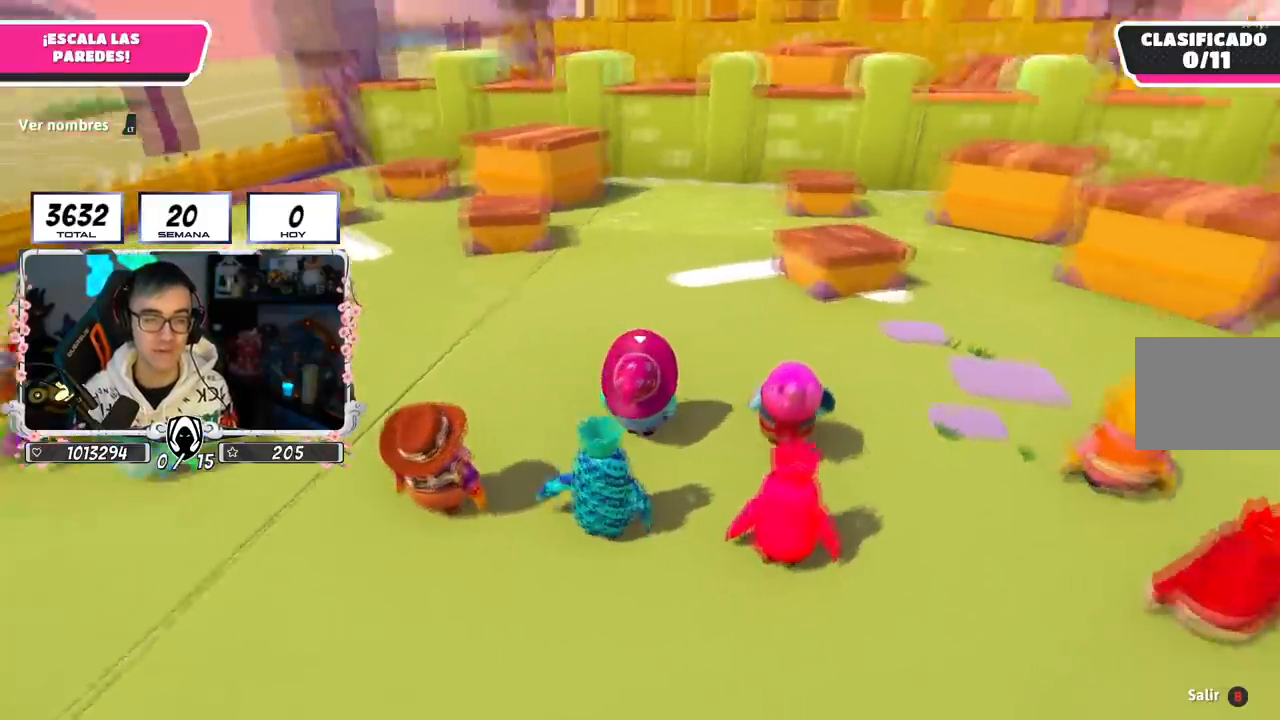
{"buttons": ["L2"], "left_stick": "up", "right_stick": "center", "events": [[384, "L2", "down"], [400, "left_stick", "up"]]}
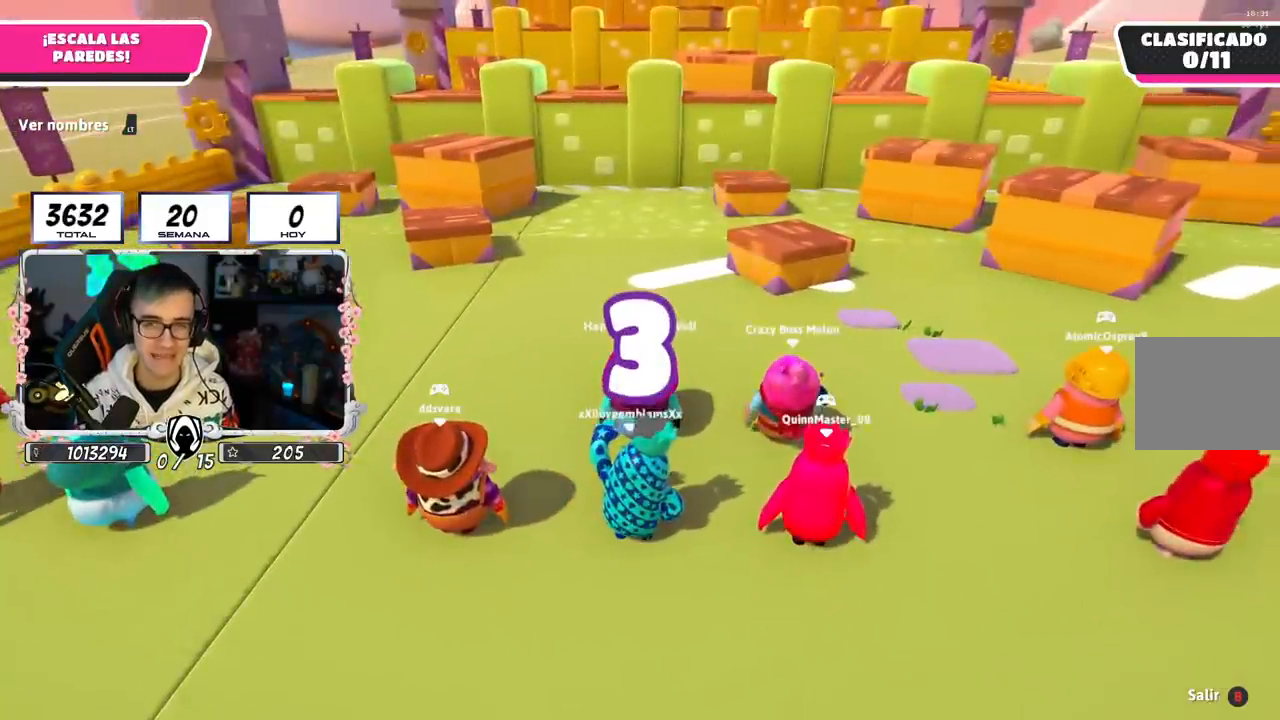
{"buttons": ["L2"], "left_stick": "up", "right_stick": "center", "events": [[84, "L2", "up"], [217, "L2", "down"], [434, "L2", "up"], [501, "L2", "down"]]}
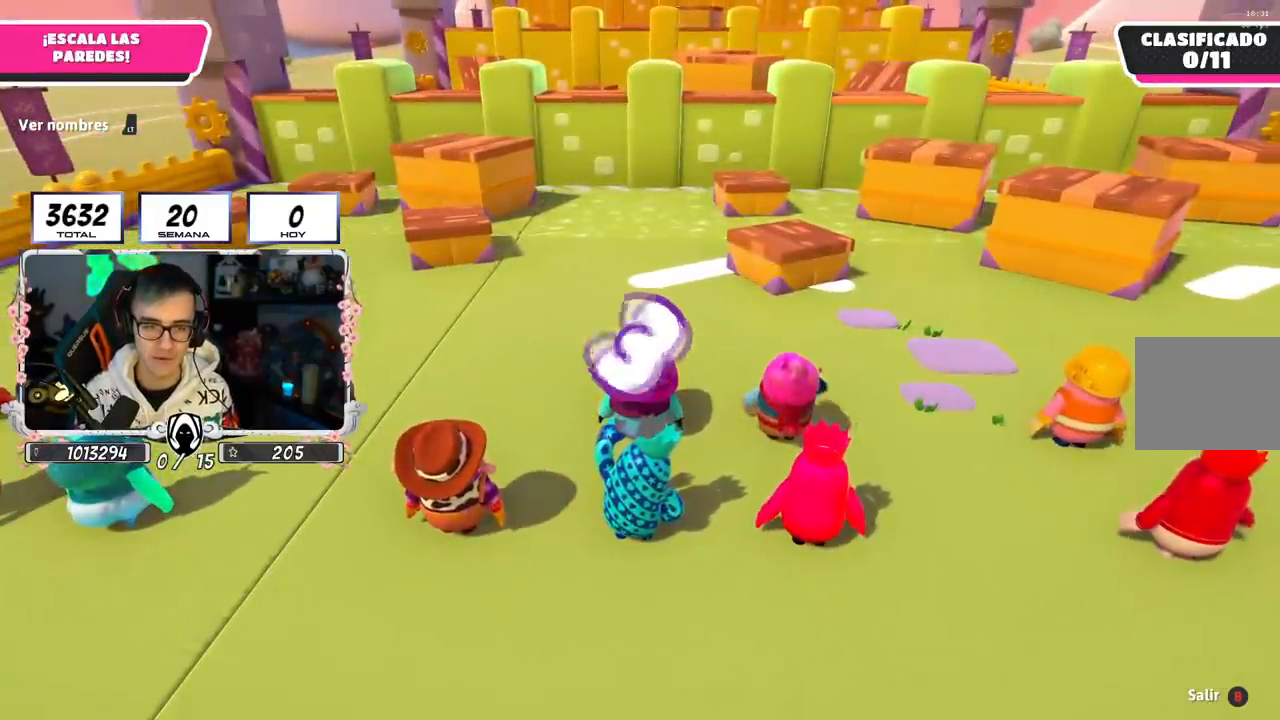
{"buttons": [], "left_stick": "up", "right_stick": "center", "events": [[233, "L2", "up"], [250, "right_stick", "right"], [367, "right_stick", "center"]]}
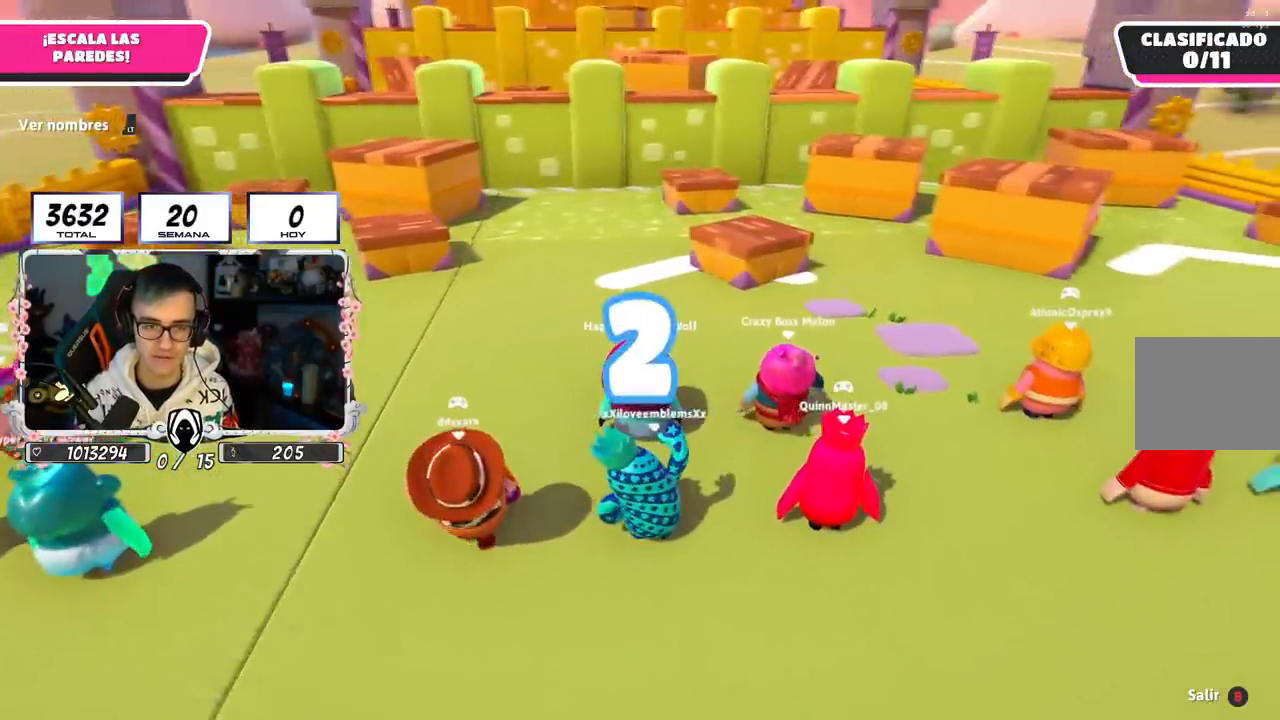
{"buttons": [], "left_stick": "up-left", "right_stick": "center", "events": [[484, "left_stick", "up-left"]]}
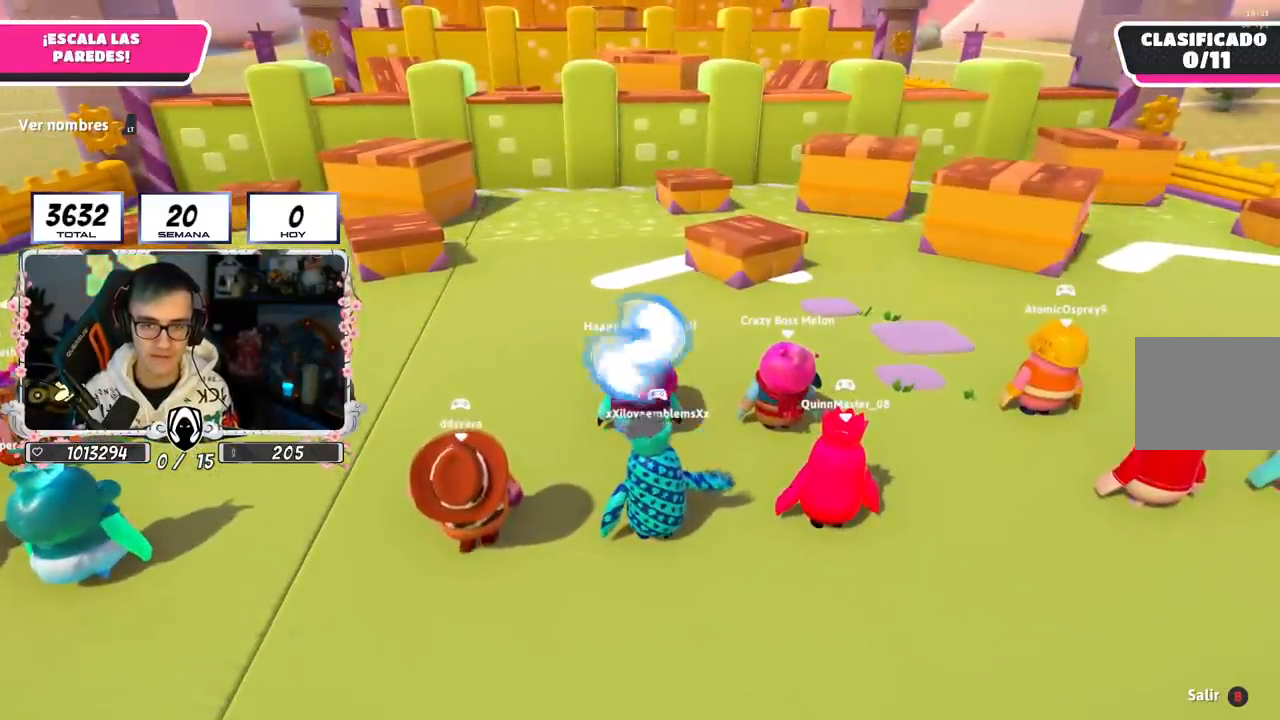
{"buttons": [], "left_stick": "up", "right_stick": "center", "events": [[150, "left_stick", "up"], [267, "left_stick", "up-left"], [417, "left_stick", "up"]]}
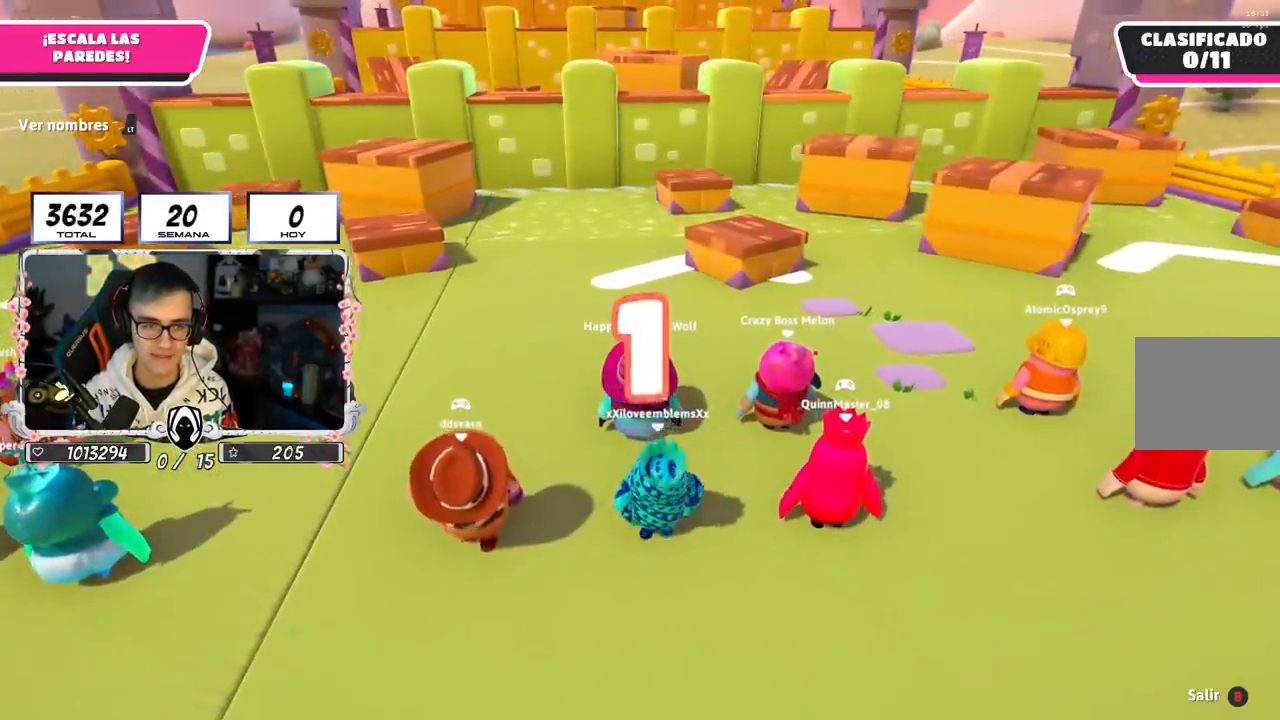
{"buttons": [], "left_stick": "up", "right_stick": "center", "events": [[34, "left_stick", "up-left"], [150, "left_stick", "up"], [317, "L2", "down"], [467, "L2", "up"]]}
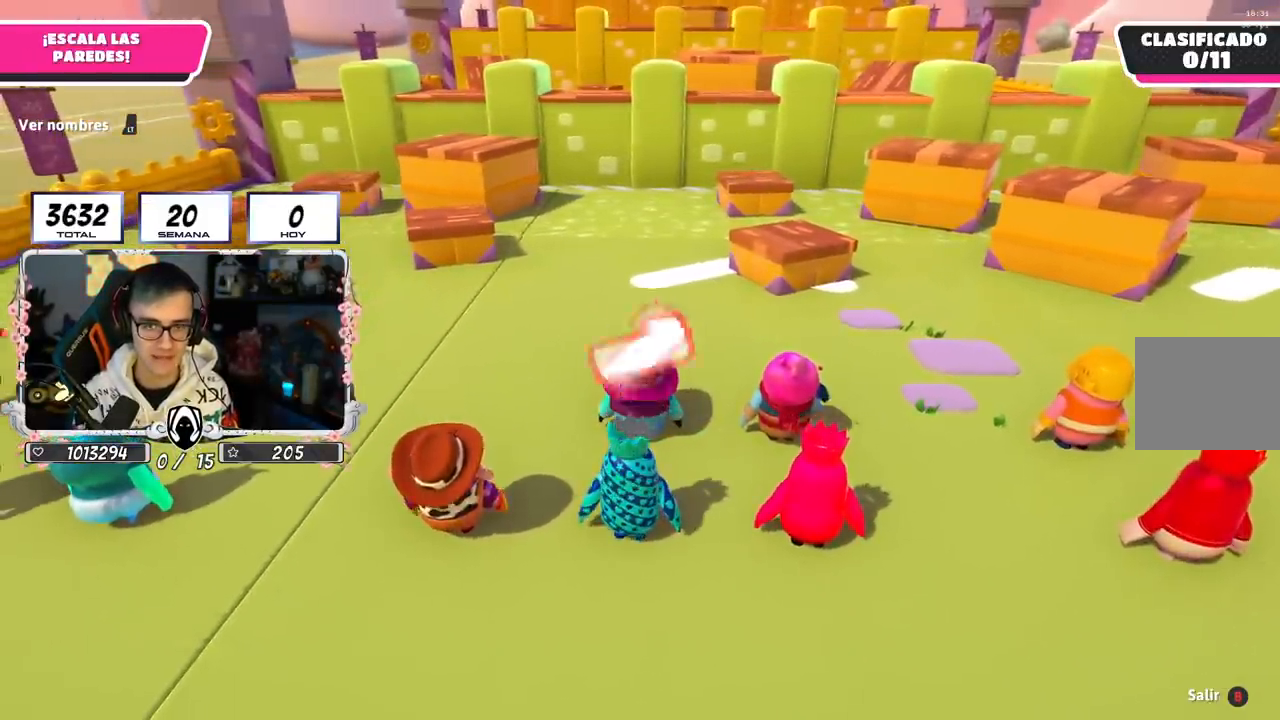
{"buttons": [], "left_stick": "up-left", "right_stick": "center", "events": [[67, "L2", "down"], [67, "left_stick", "up-left"], [167, "L2", "up"], [300, "L2", "down"], [434, "L2", "up"]]}
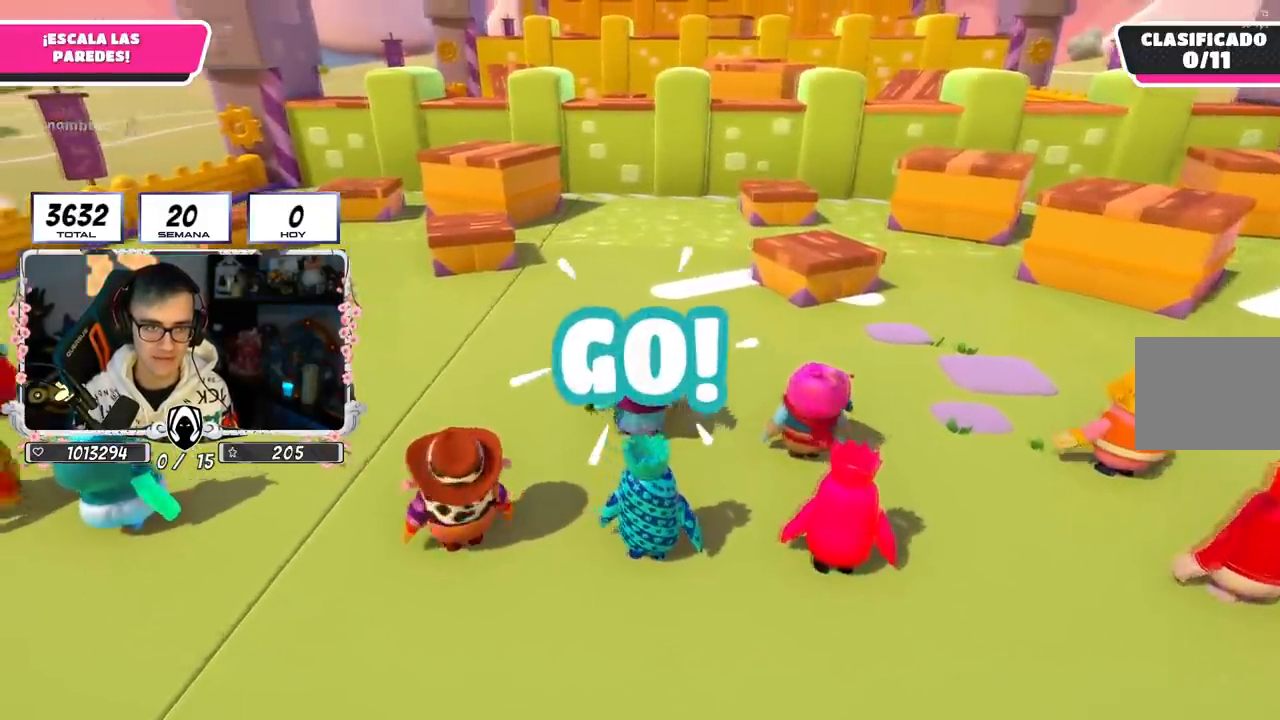
{"buttons": [], "left_stick": "up", "right_stick": "down", "events": [[100, "left_stick", "up"], [451, "right_stick", "down"]]}
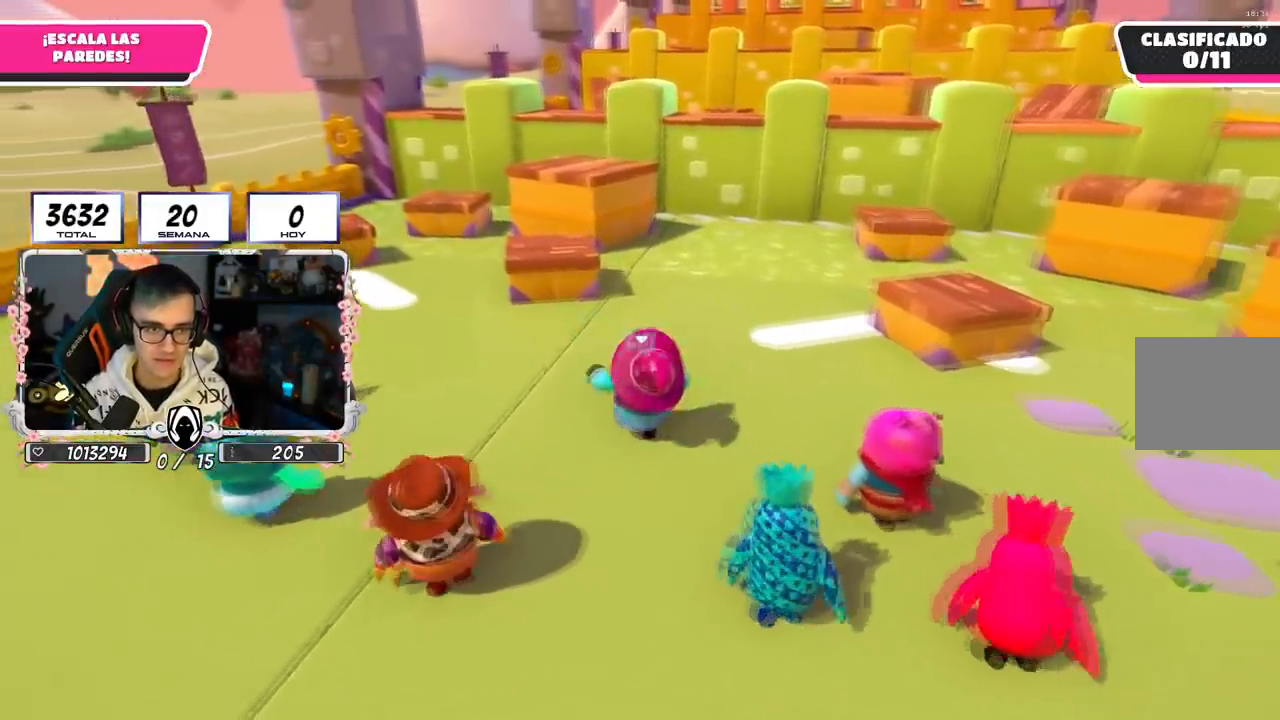
{"buttons": ["CROSS"], "left_stick": "up", "right_stick": "center", "events": [[167, "right_stick", "center"], [400, "CROSS", "down"]]}
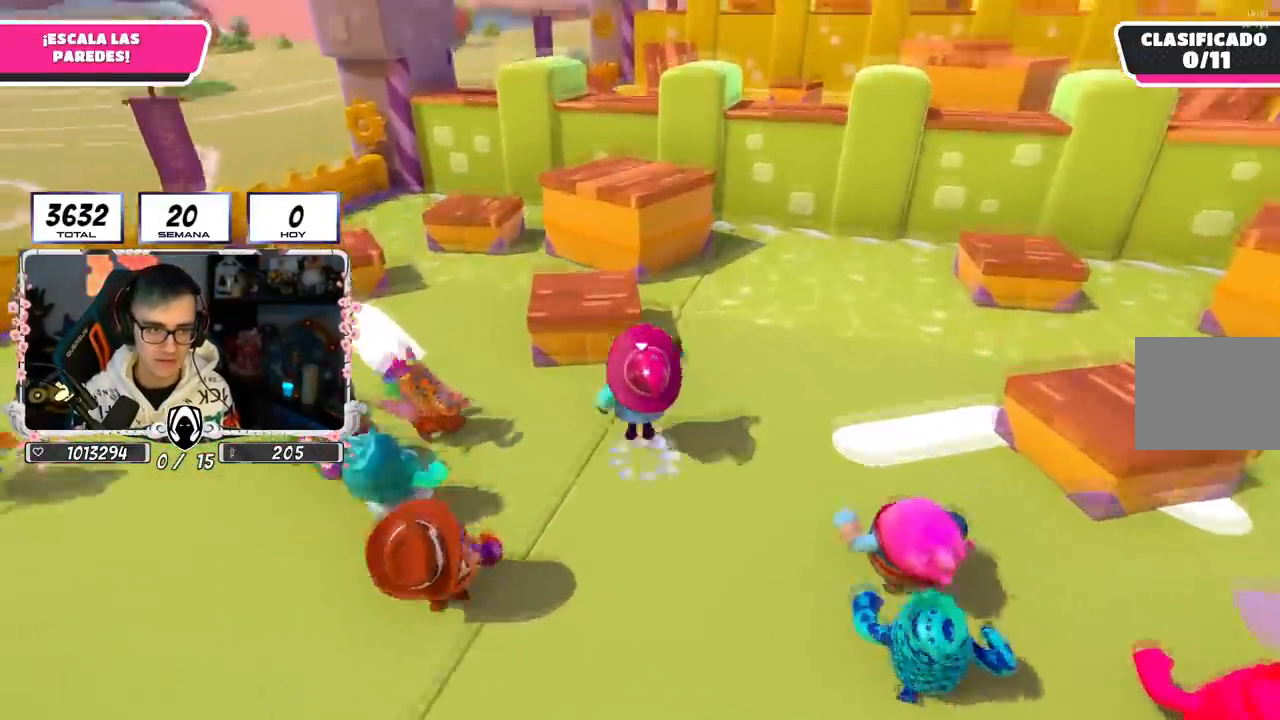
{"buttons": [], "left_stick": "up", "right_stick": "center", "events": [[67, "CROSS", "up"], [100, "right_stick", "down"], [367, "right_stick", "center"]]}